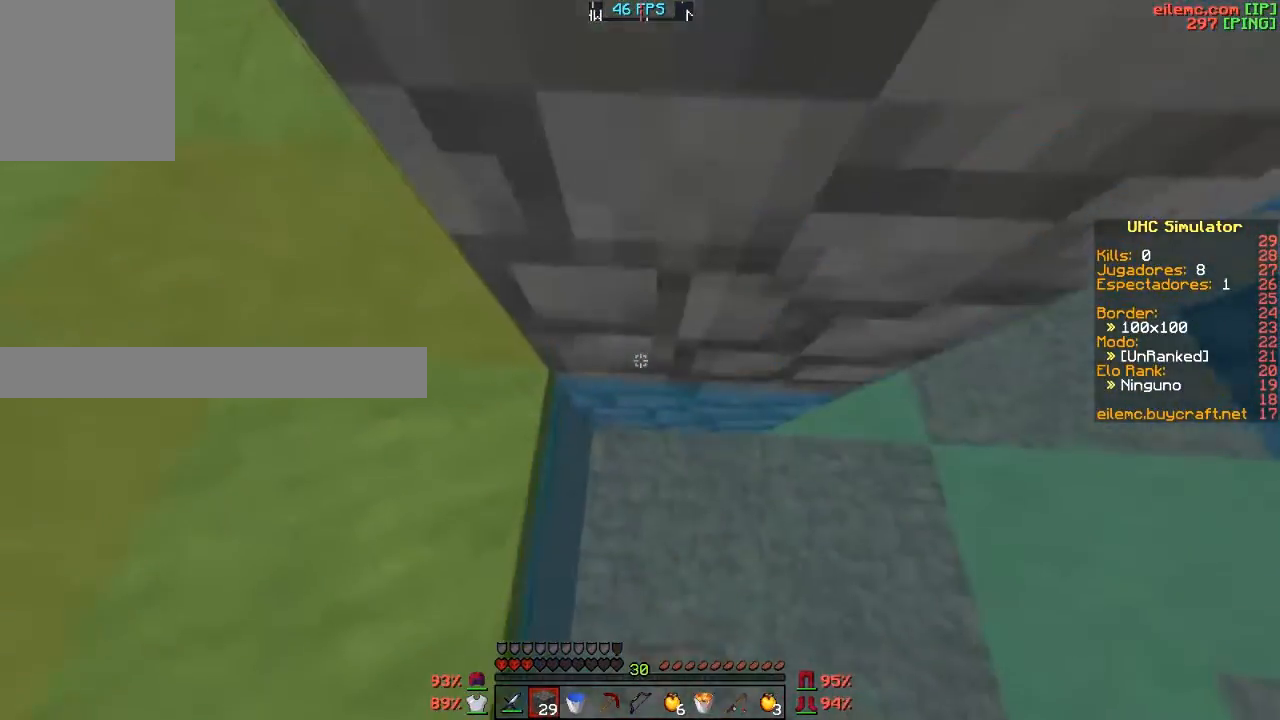
Gameplay with keyboard; each line is a JSON object with the keys held at the frame after it. "events" lists presses ("down") and releases ("up") of "a", "c", "d", "f", "s", "v", "w" and "z" between this image and that frame as [ms after this image, input, new state], when the widget could be followed in between. No other keys are recorded. Mouse input is not recorded.
{"keys": ["a", "w"], "events": [[200, "a", "up"], [367, "a", "down"]]}
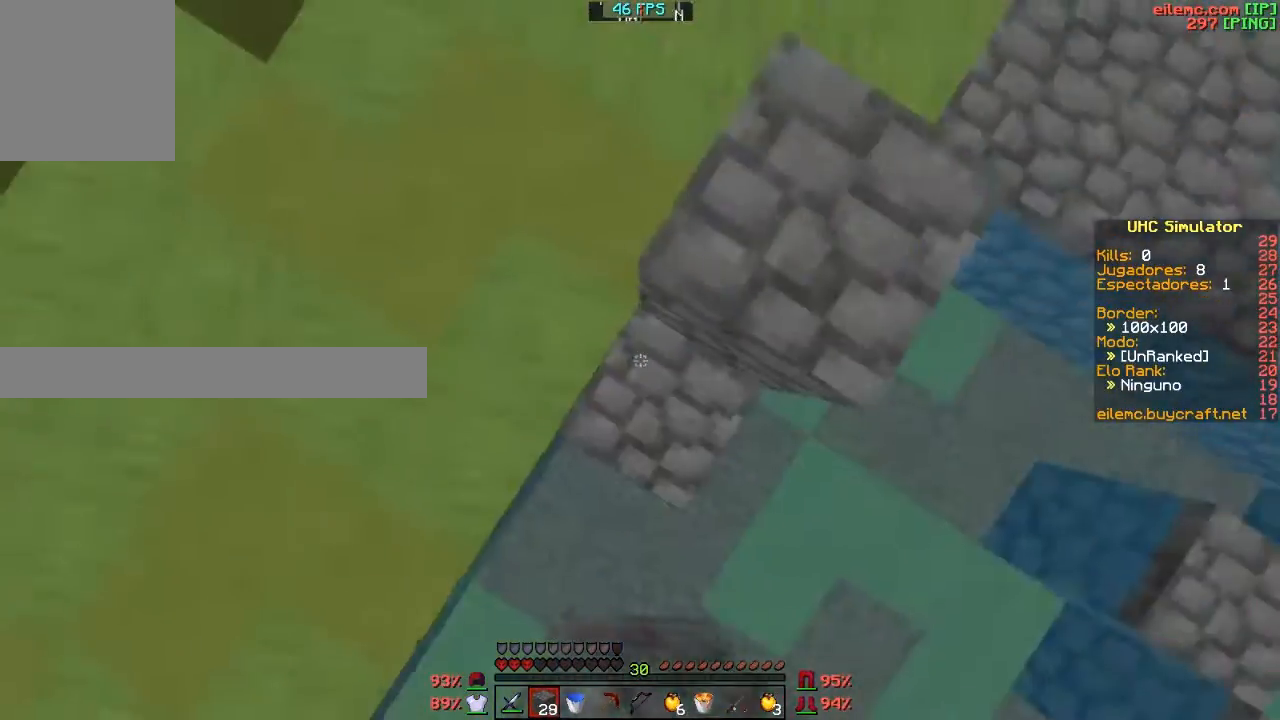
{"keys": ["w"], "events": [[233, "a", "up"]]}
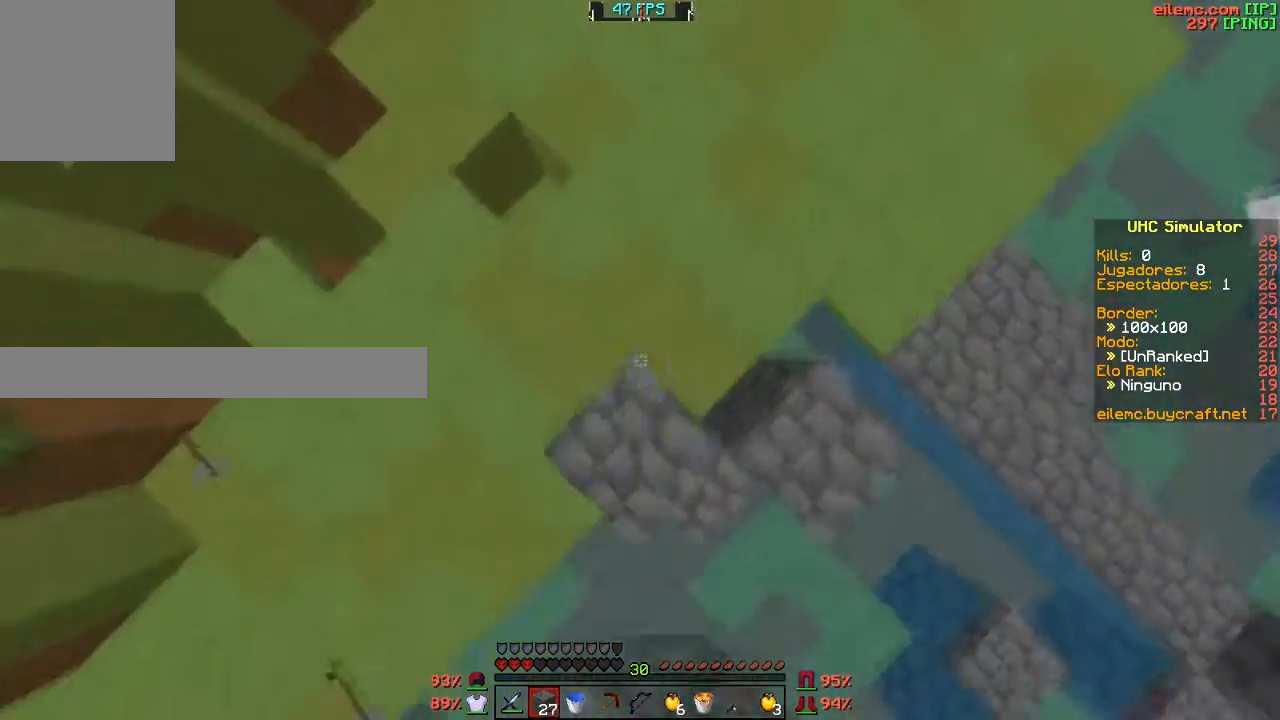
{"keys": ["w"], "events": []}
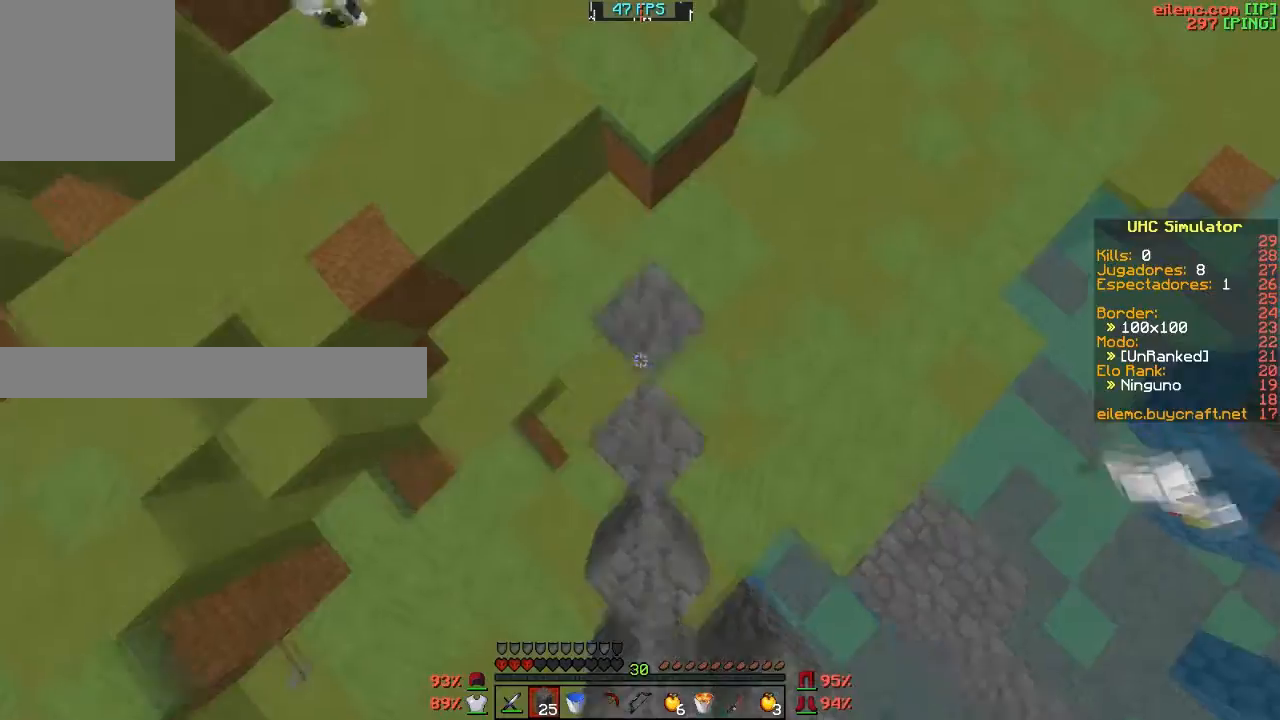
{"keys": ["w"], "events": []}
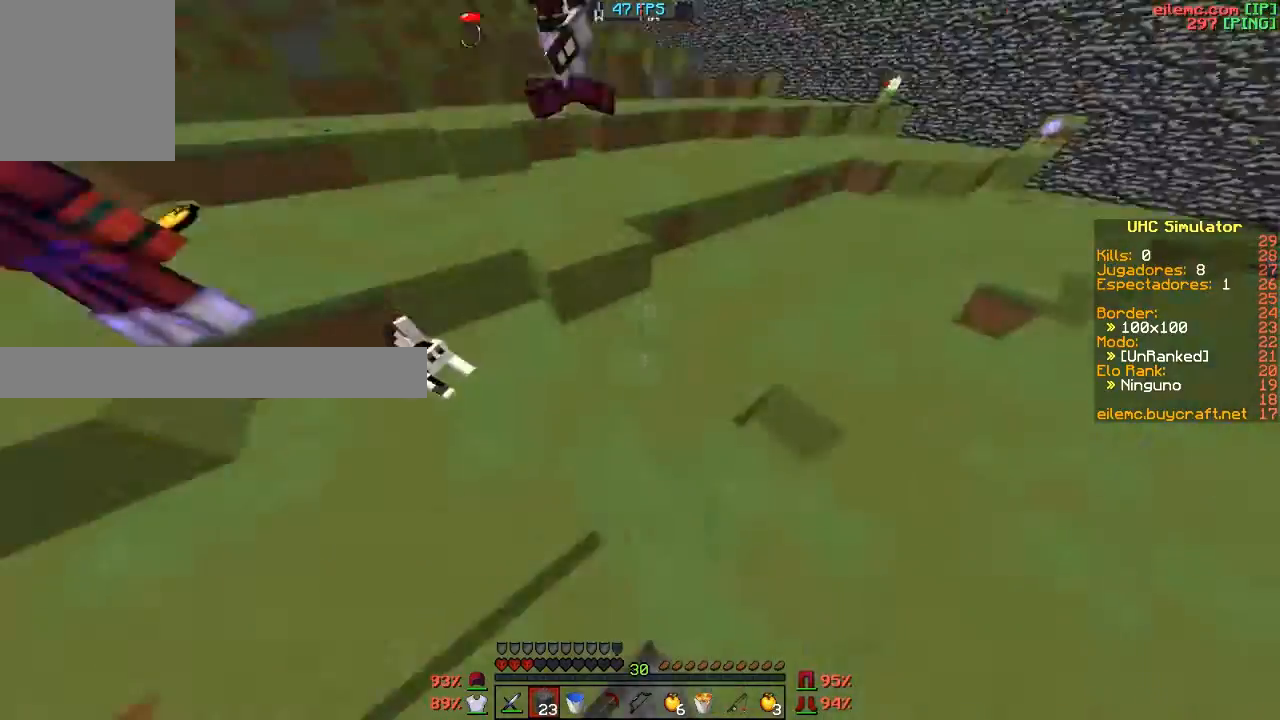
{"keys": ["d", "w"], "events": [[467, "d", "down"]]}
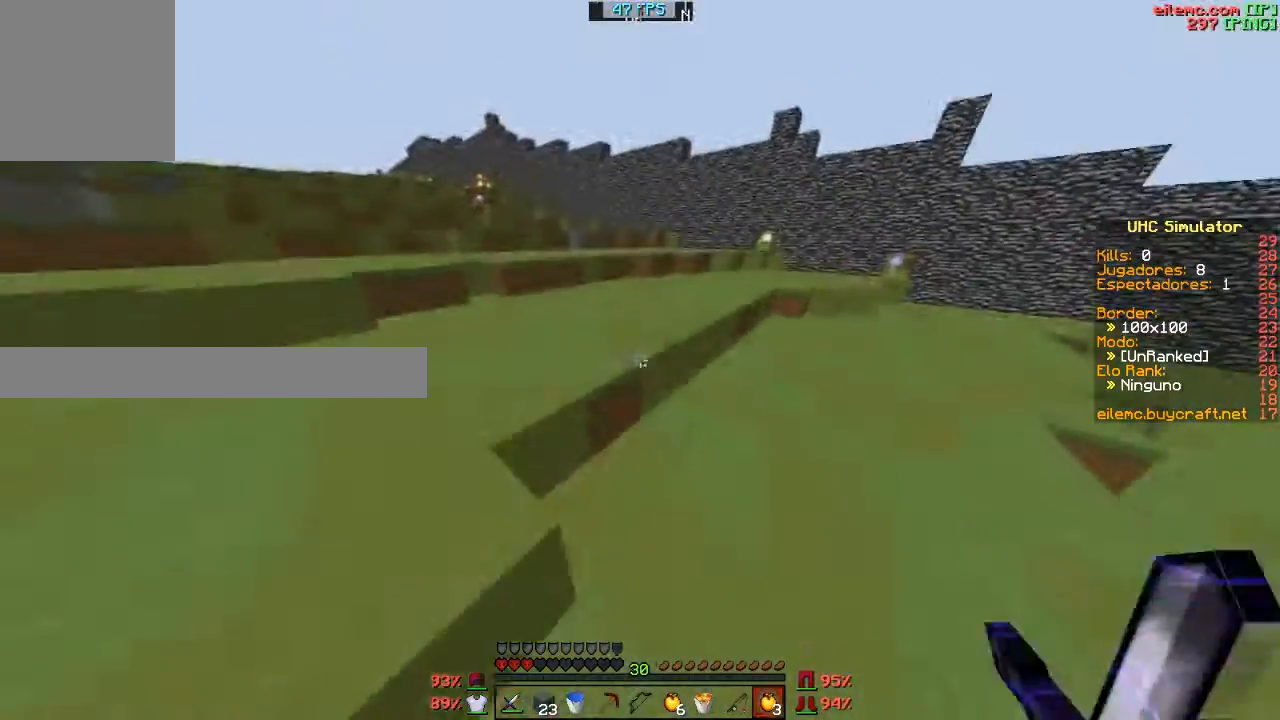
{"keys": ["d", "w"], "events": []}
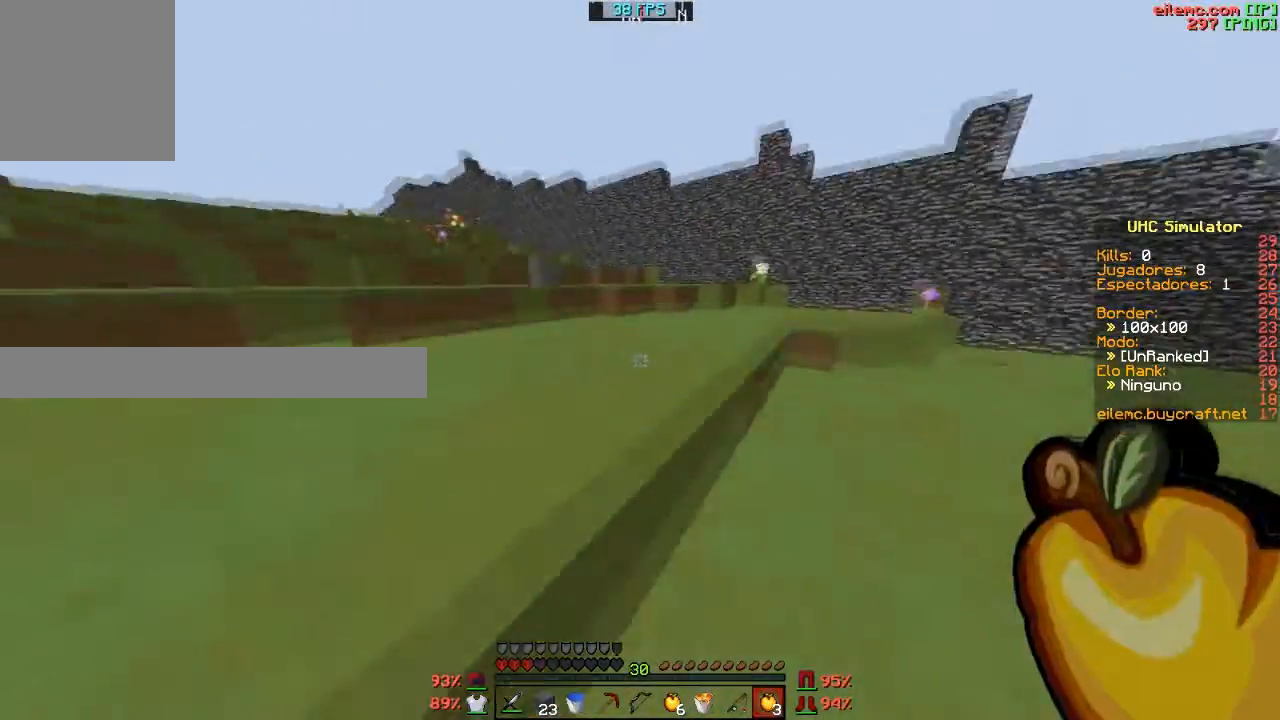
{"keys": ["d", "s"], "events": [[67, "d", "up"], [200, "d", "down"], [200, "w", "up"], [401, "s", "down"]]}
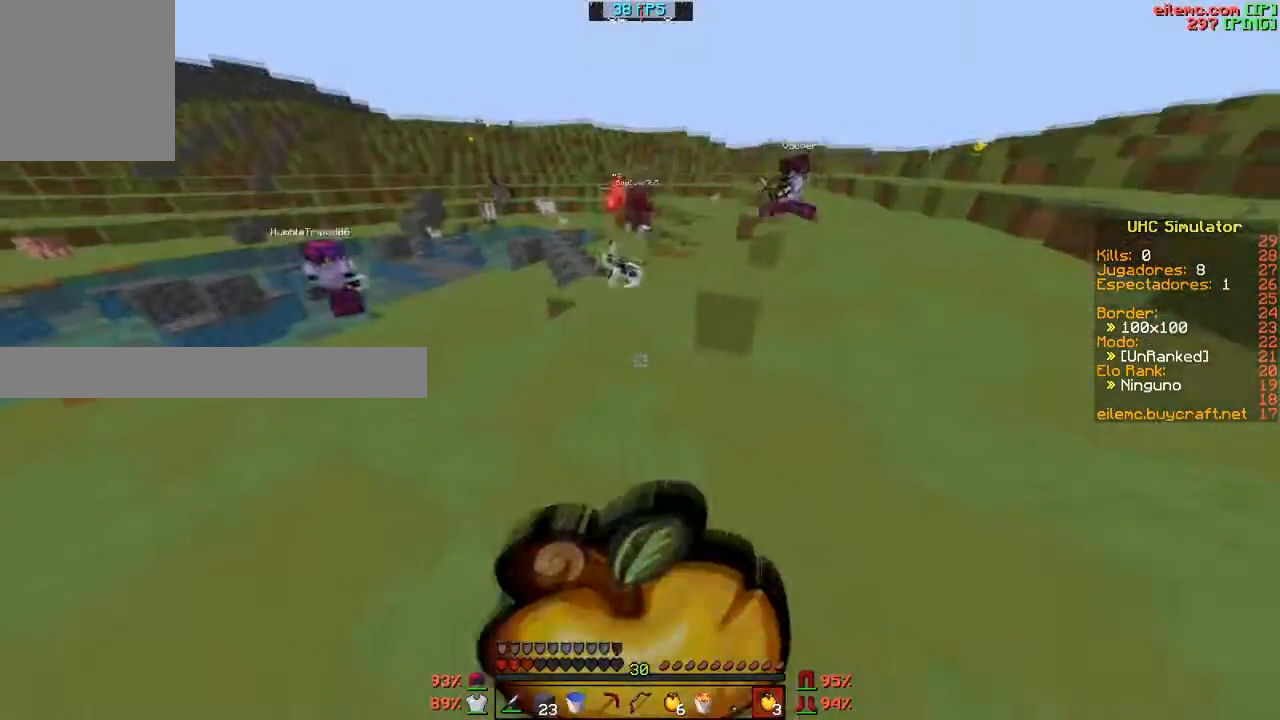
{"keys": ["d", "s"], "events": []}
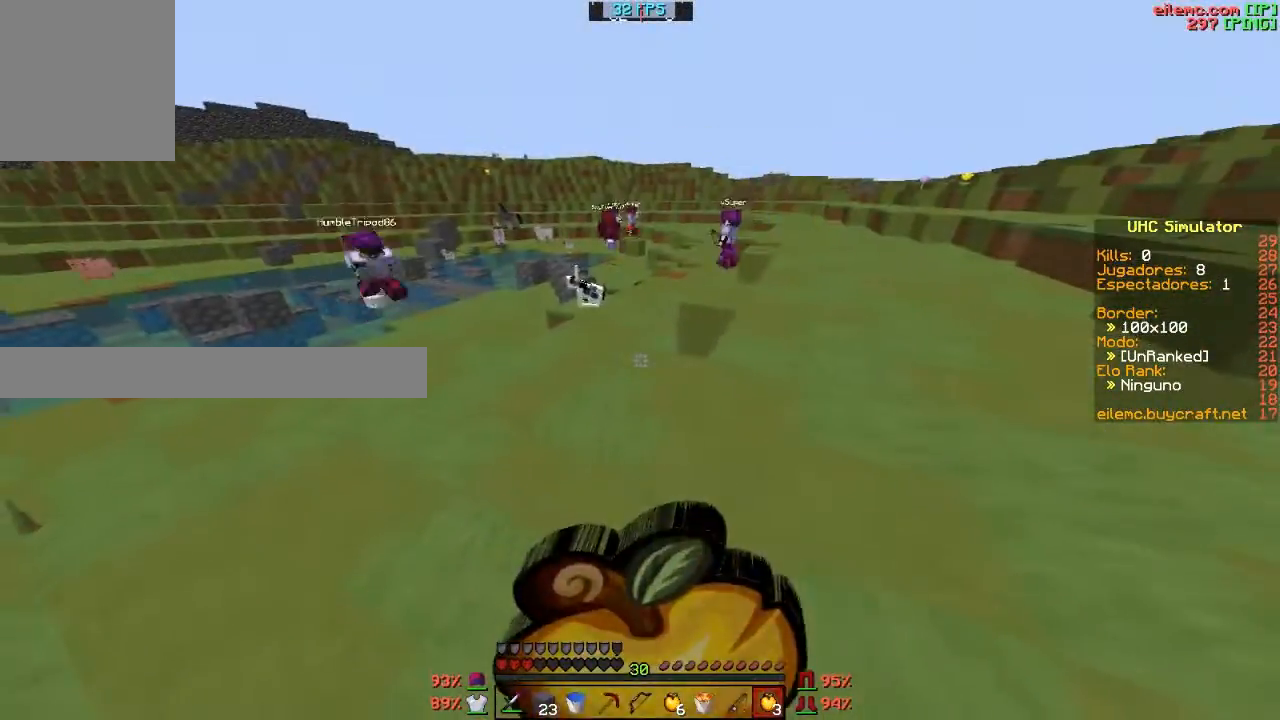
{"keys": ["d"], "events": [[267, "s", "up"]]}
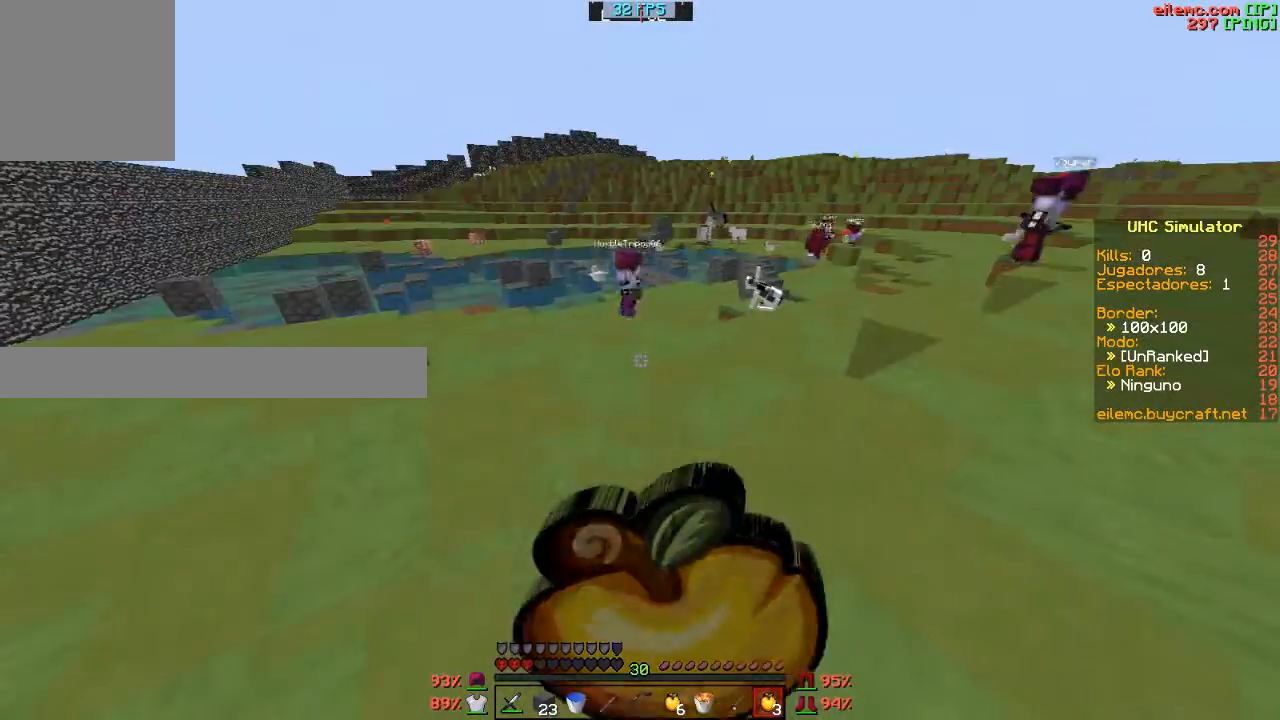
{"keys": ["d"], "events": []}
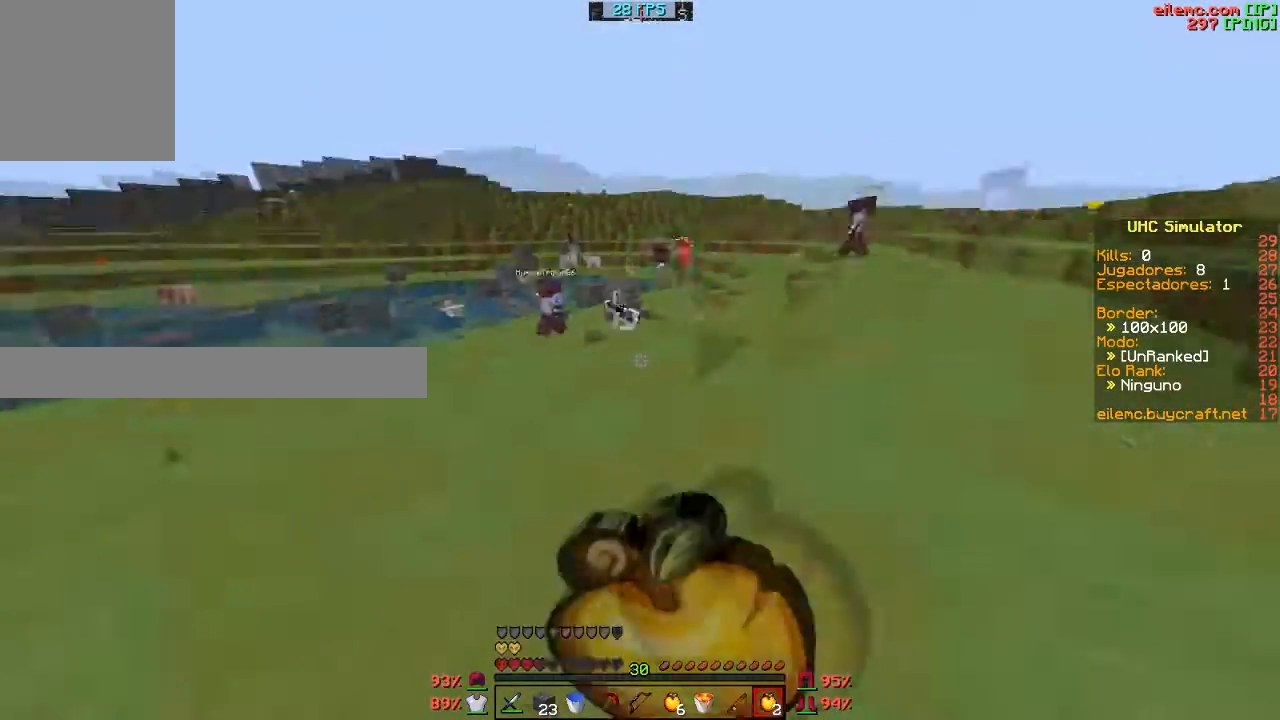
{"keys": ["d", "w"], "events": [[267, "w", "down"], [300, "d", "up"], [400, "d", "down"]]}
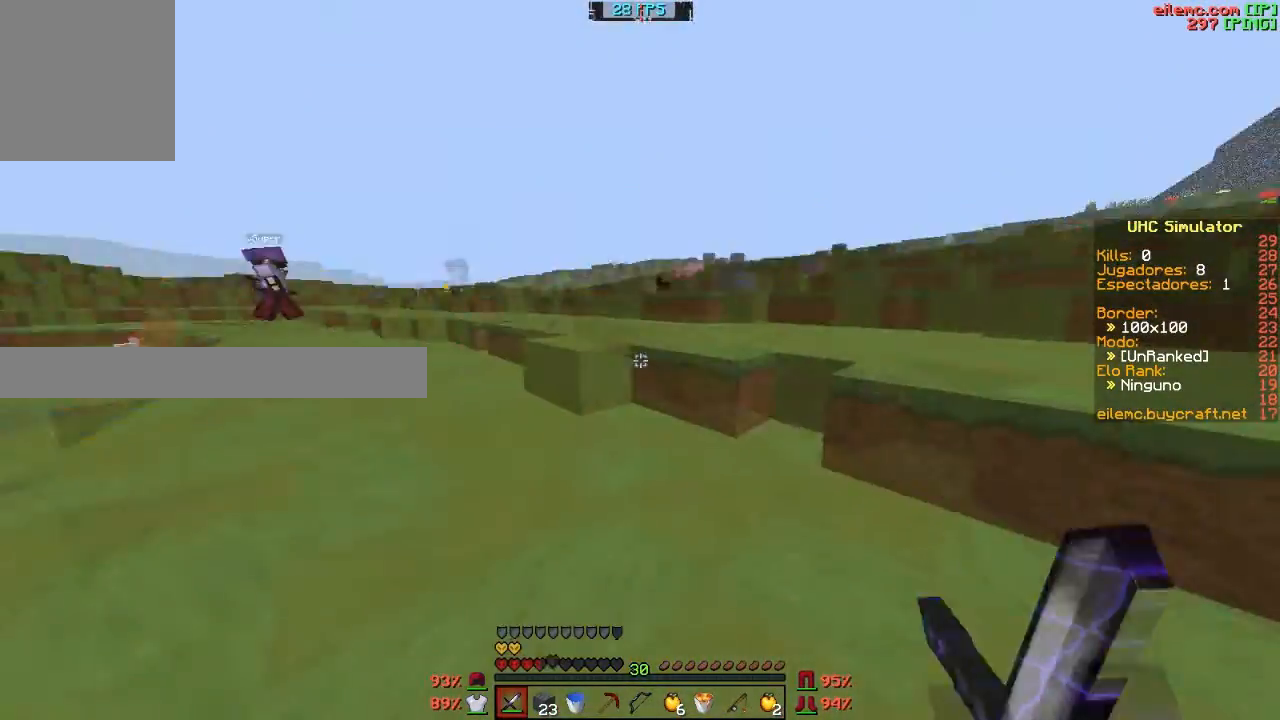
{"keys": ["w"], "events": [[67, "d", "up"]]}
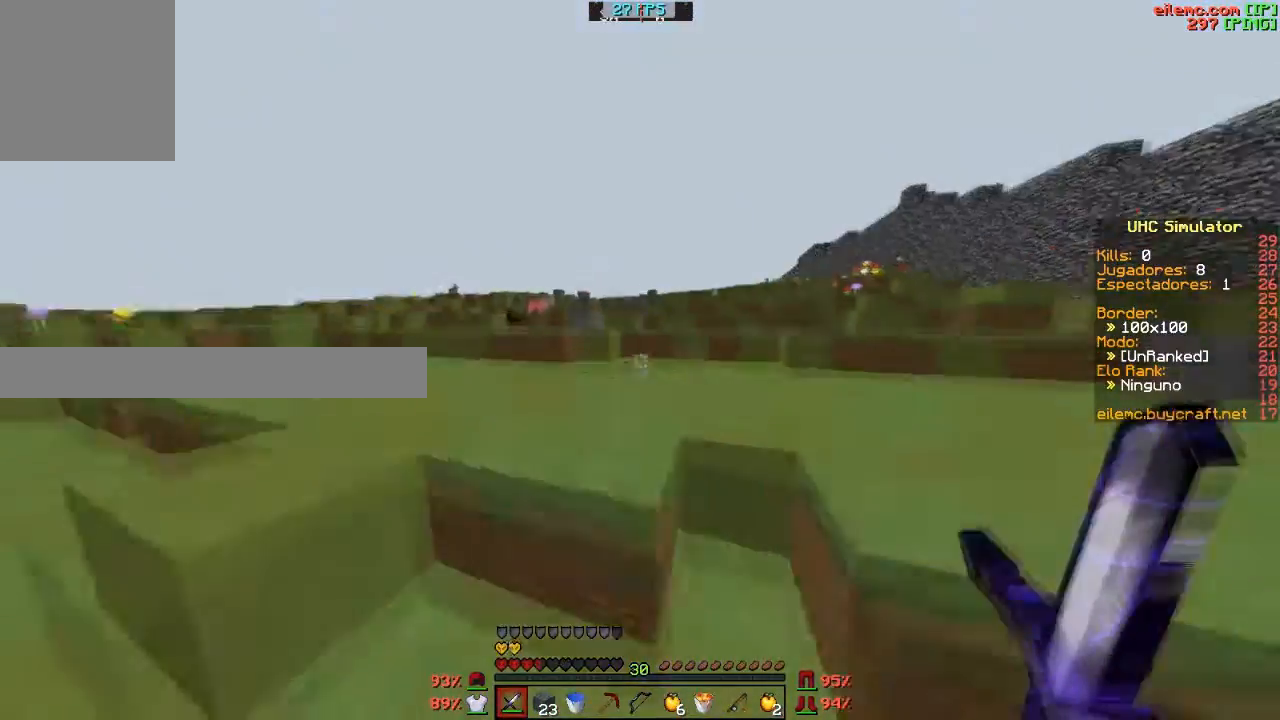
{"keys": ["d"], "events": [[100, "d", "down"], [167, "w", "up"], [367, "s", "down"], [500, "s", "up"]]}
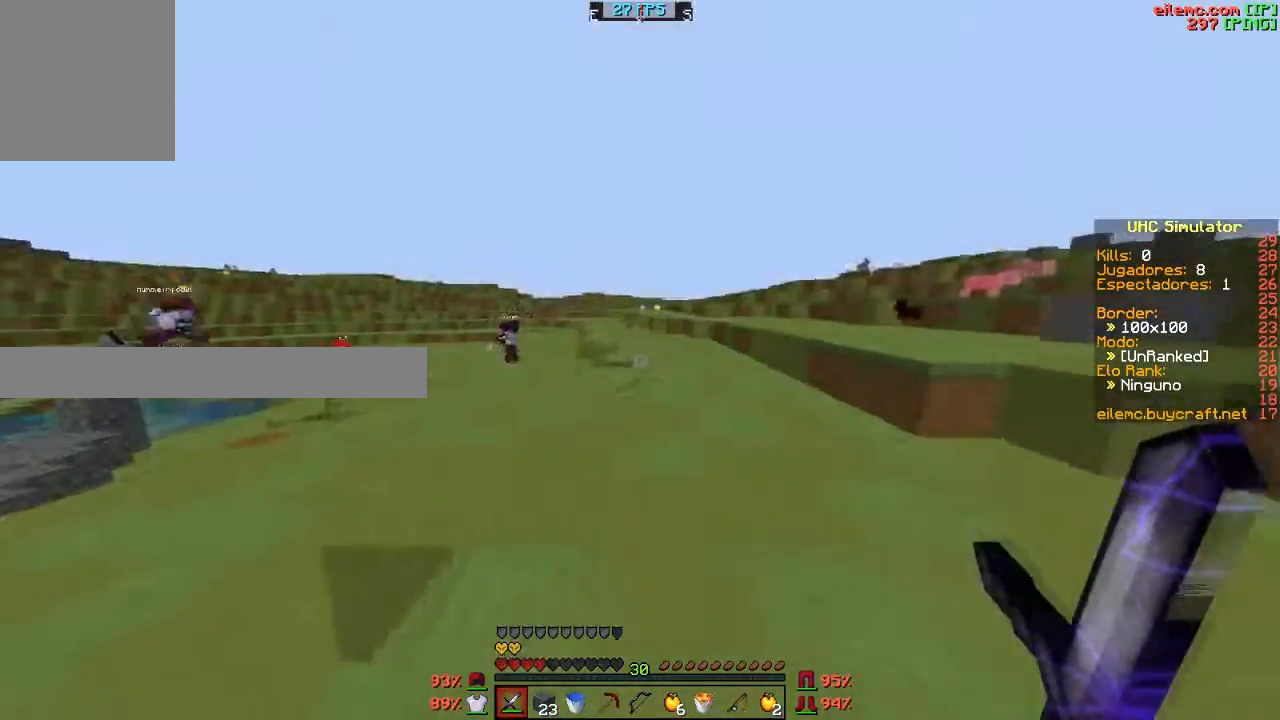
{"keys": ["d"], "events": []}
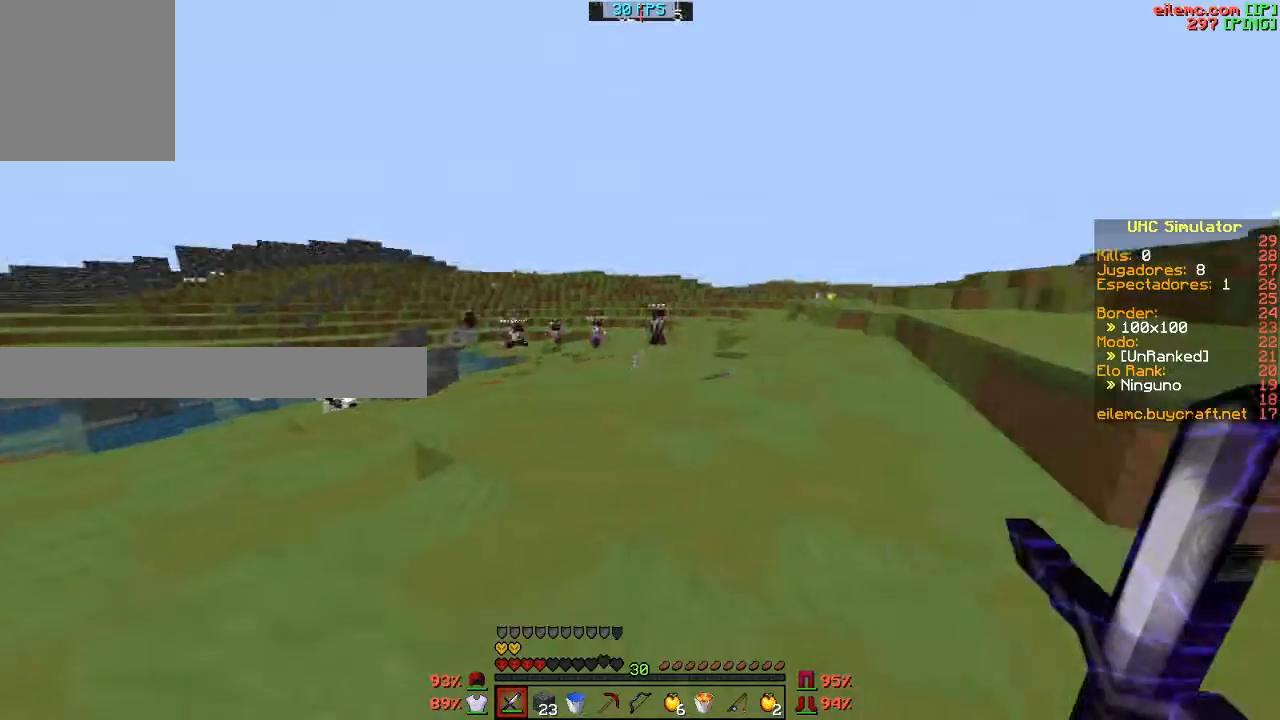
{"keys": ["w"], "events": [[267, "d", "up"], [267, "w", "down"]]}
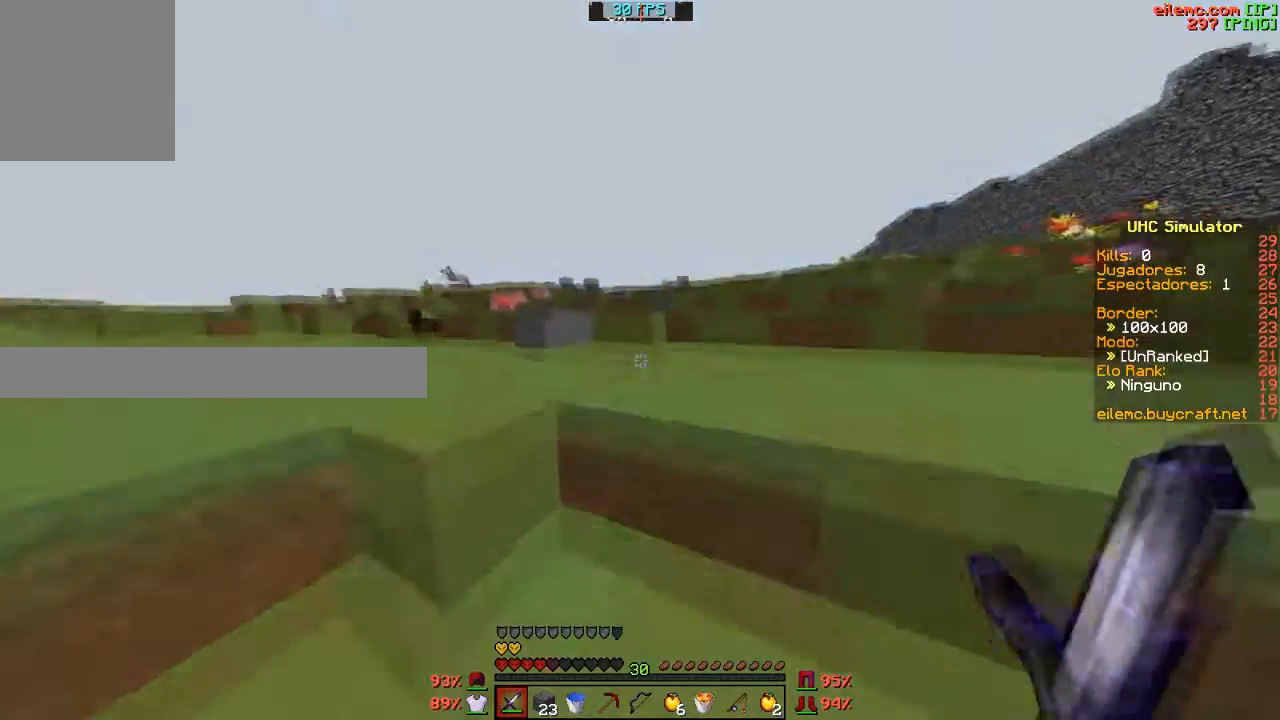
{"keys": ["d", "w"], "events": [[167, "d", "down"]]}
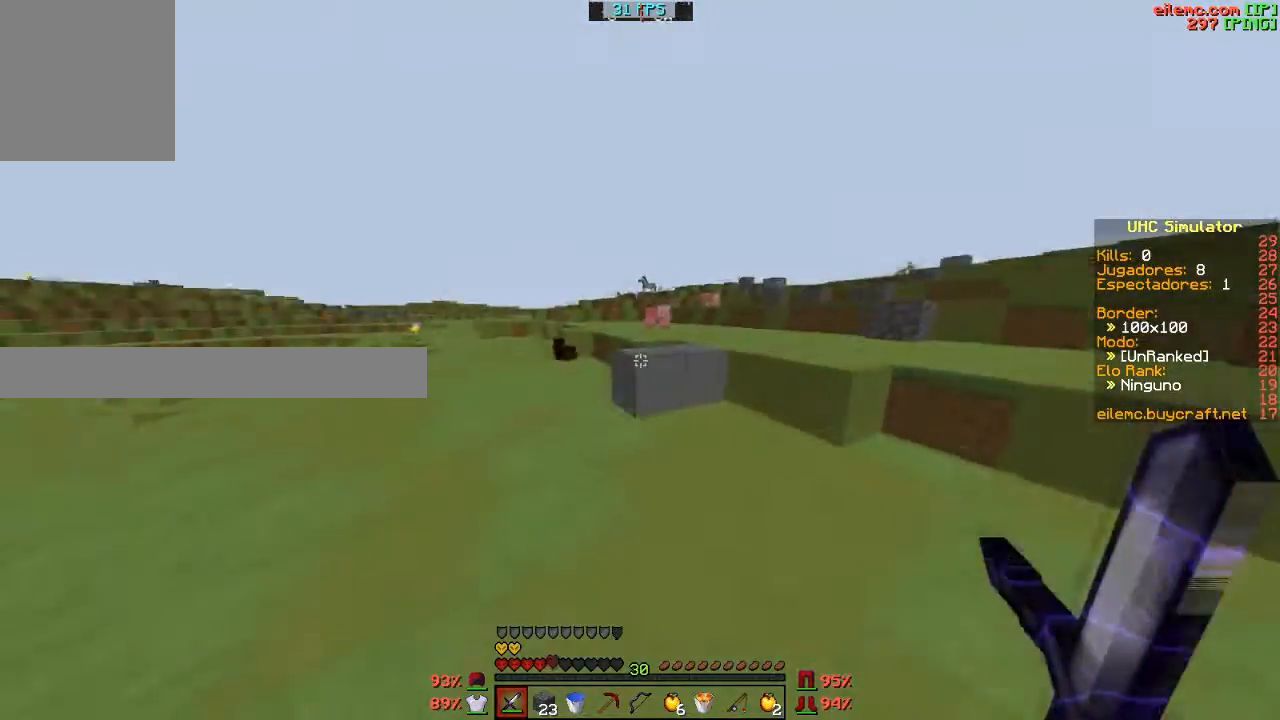
{"keys": ["d"], "events": [[434, "w", "up"]]}
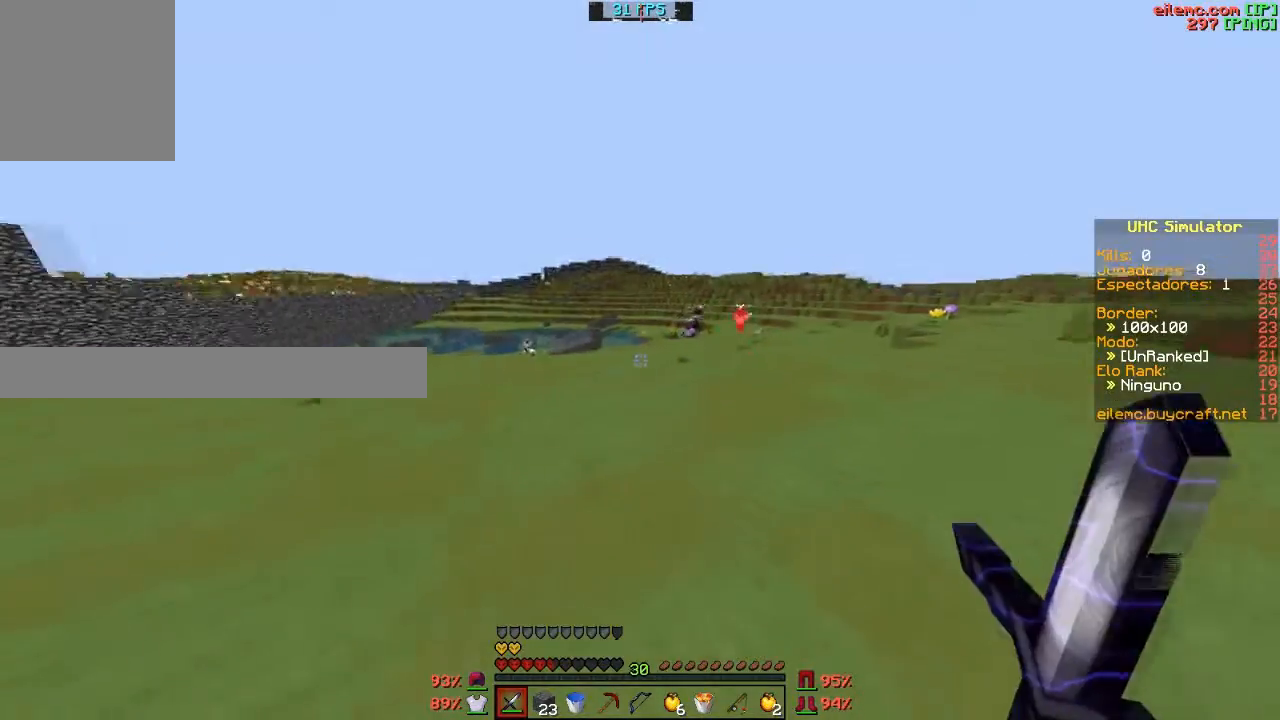
{"keys": [], "events": [[100, "d", "up"], [100, "w", "down"], [267, "d", "down"], [467, "d", "up"], [467, "w", "up"]]}
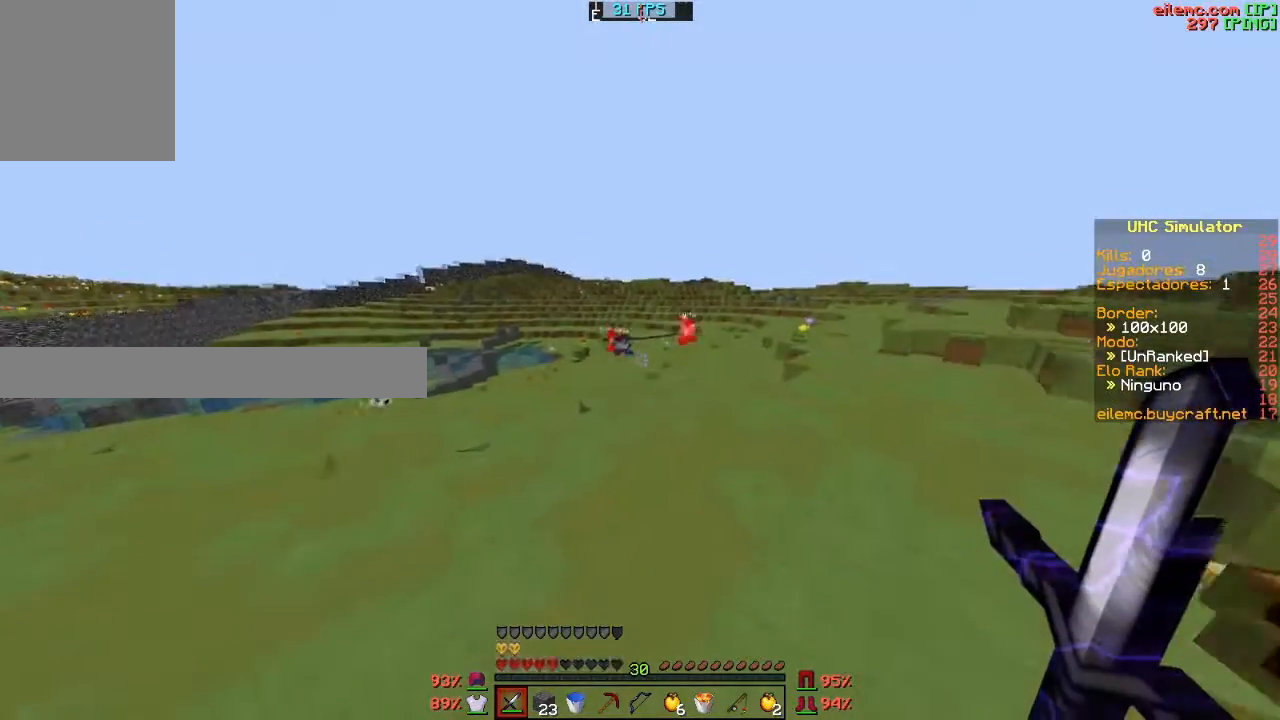
{"keys": ["w"], "events": [[333, "w", "down"]]}
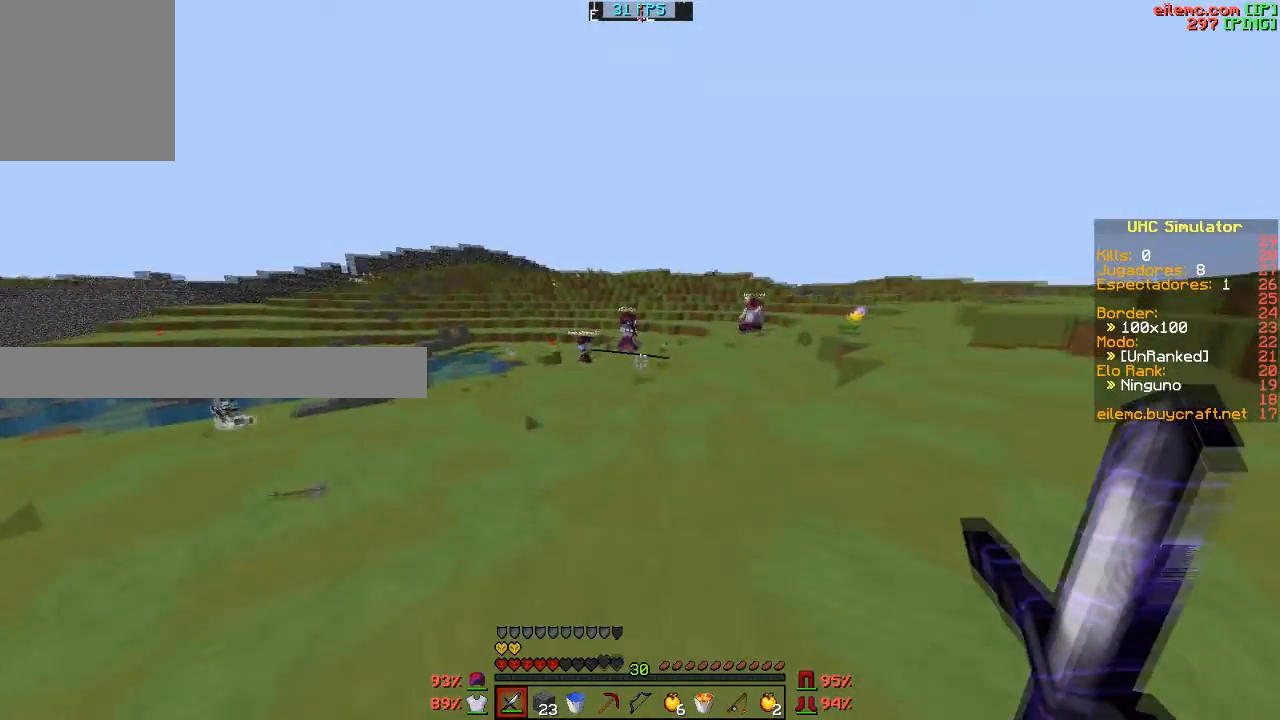
{"keys": ["d", "w"], "events": [[334, "d", "down"]]}
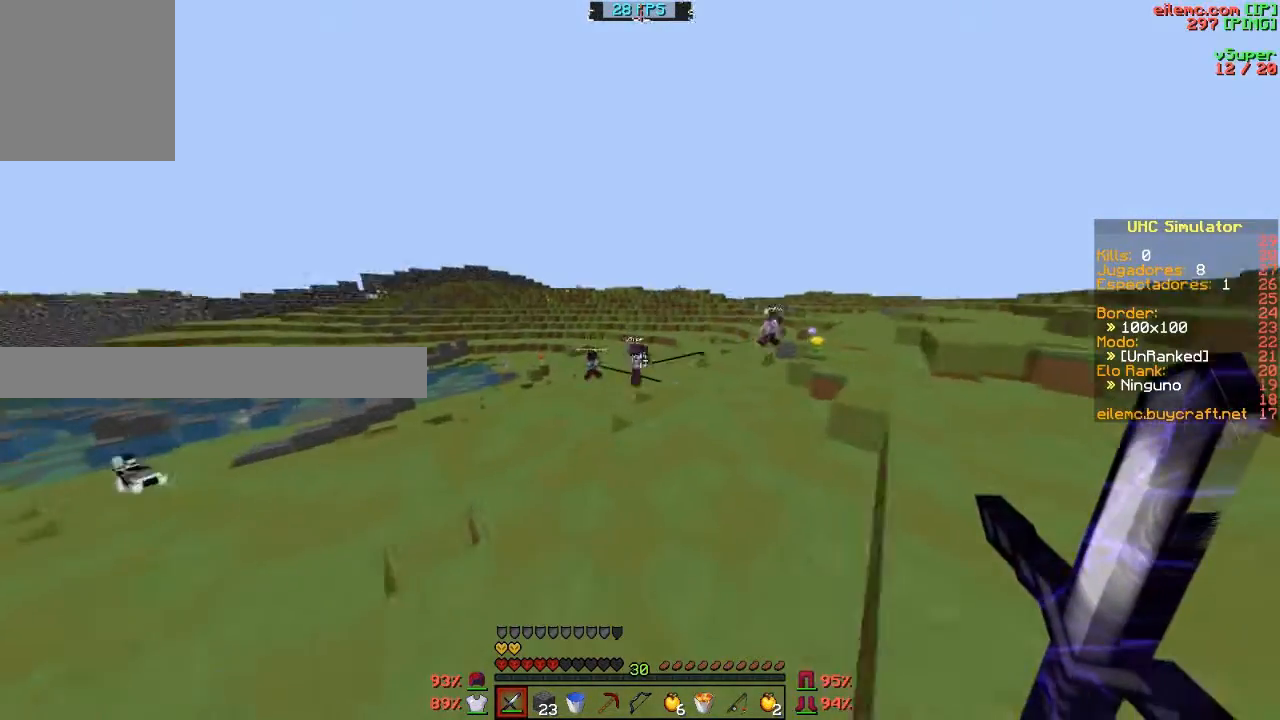
{"keys": ["w"], "events": [[400, "d", "up"]]}
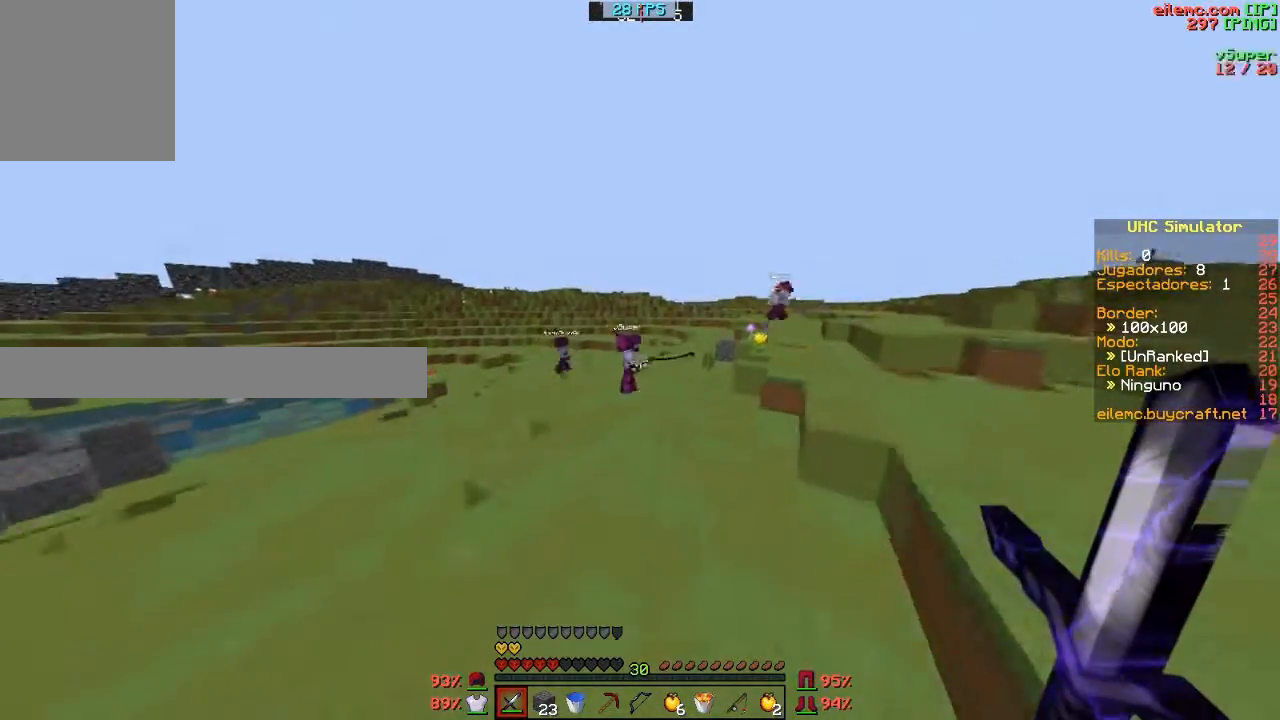
{"keys": ["w"], "events": []}
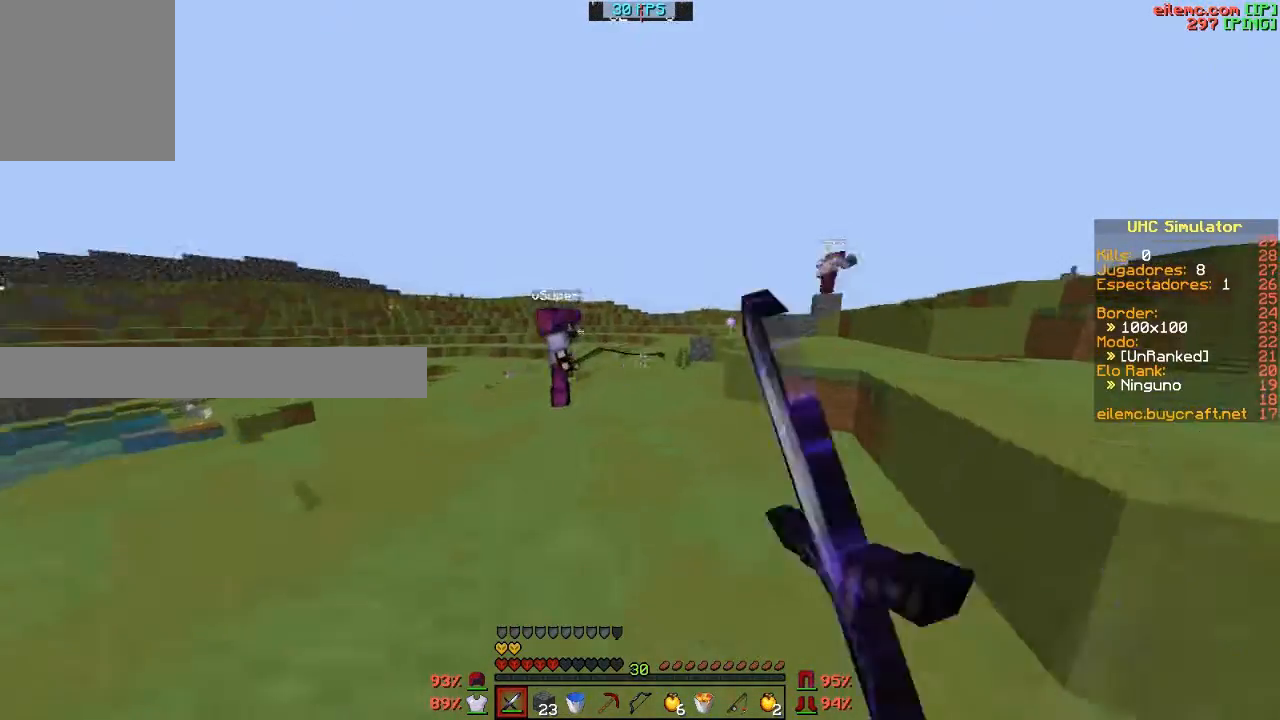
{"keys": ["w"], "events": []}
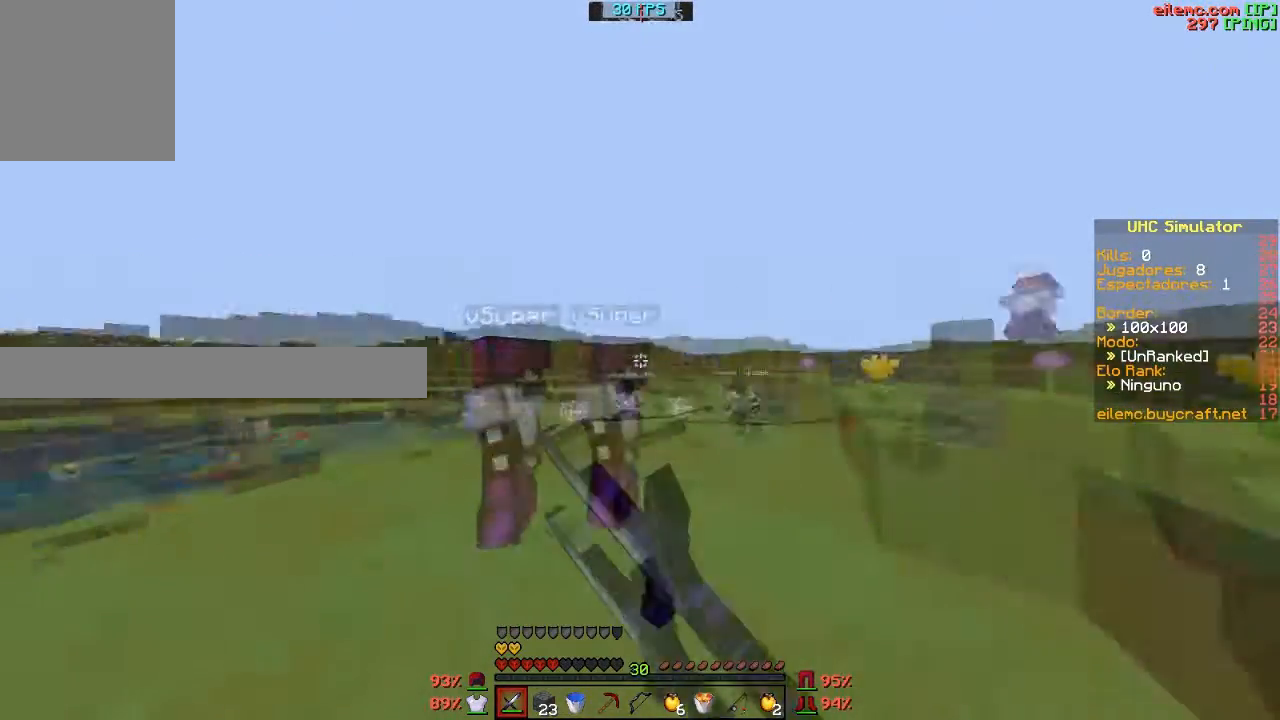
{"keys": [], "events": [[201, "a", "down"], [234, "w", "up"], [301, "a", "up"]]}
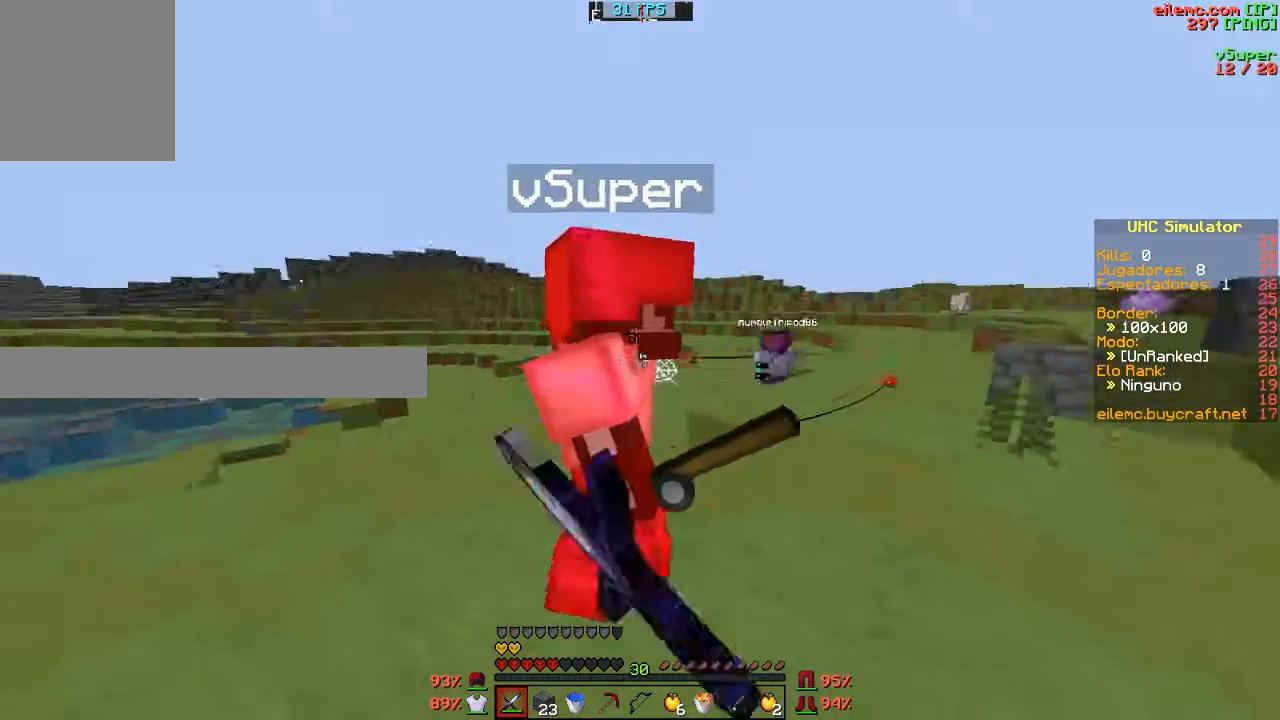
{"keys": ["a"], "events": [[233, "w", "down"], [300, "w", "up"], [500, "a", "down"]]}